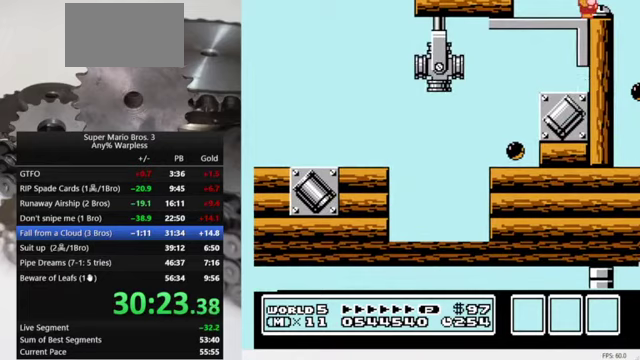
Gameplay with a controller (Nintendo layout); each line is a JSON object with the inputs held at the frame after it. "events" lists button and stick changes between this image and that frame as [ms after this image, input, new state], when the widget could be followed in between. Not read: L3 R3.
{"buttons": ["B", "DPAD_LEFT"], "events": [[300, "DPAD_RIGHT", "up"], [467, "DPAD_LEFT", "down"]]}
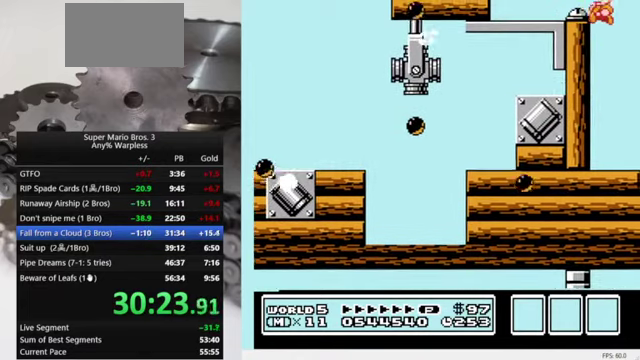
{"buttons": [], "events": [[100, "DPAD_LEFT", "up"], [200, "B", "up"]]}
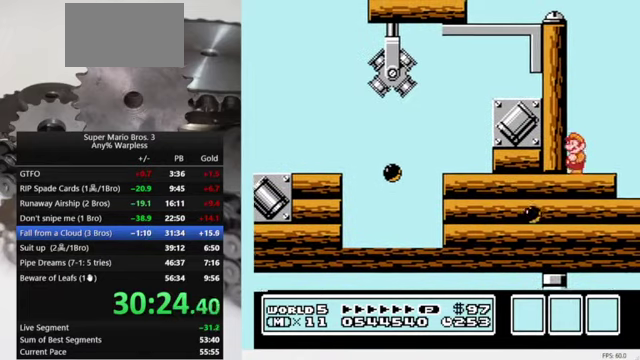
{"buttons": [], "events": [[67, "DPAD_RIGHT", "down"], [167, "DPAD_RIGHT", "up"]]}
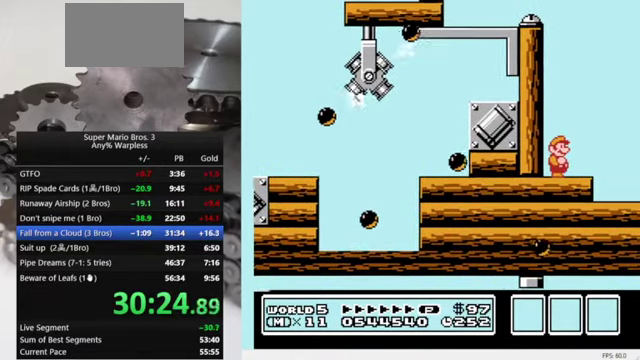
{"buttons": ["DPAD_LEFT"], "events": [[367, "DPAD_LEFT", "down"]]}
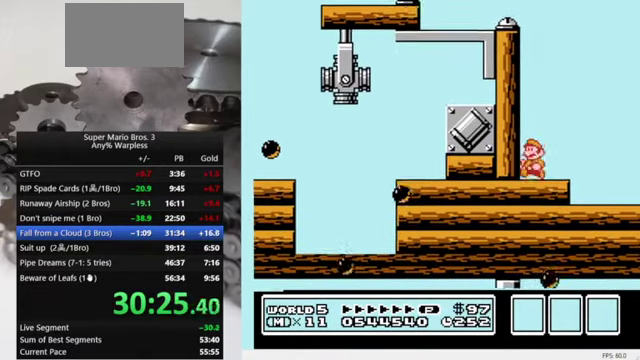
{"buttons": [], "events": [[33, "DPAD_LEFT", "up"]]}
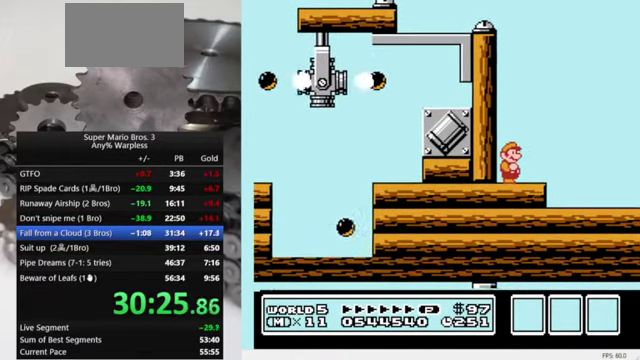
{"buttons": ["B"], "events": [[367, "B", "down"]]}
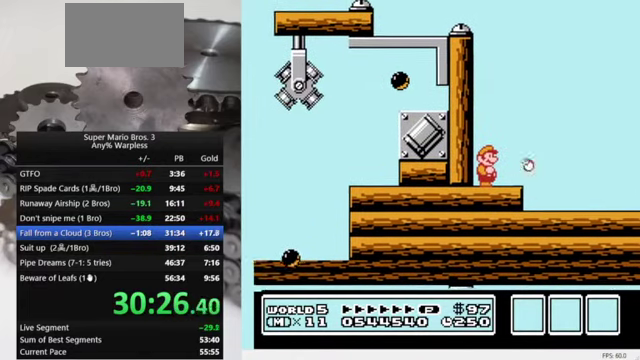
{"buttons": ["B"], "events": []}
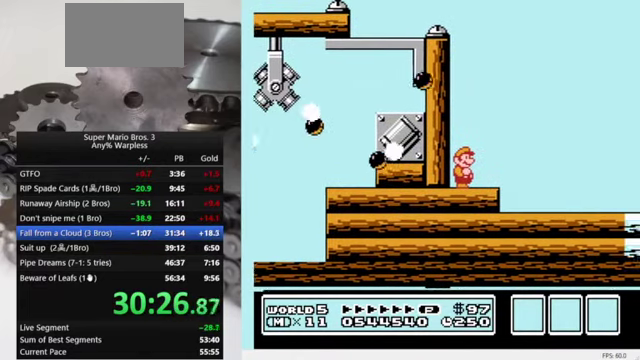
{"buttons": ["B"], "events": []}
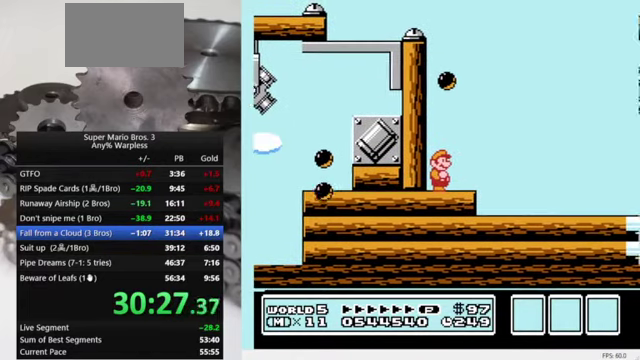
{"buttons": ["B"], "events": []}
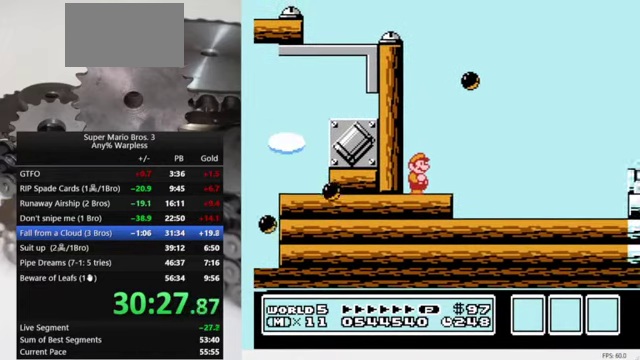
{"buttons": ["B"], "events": []}
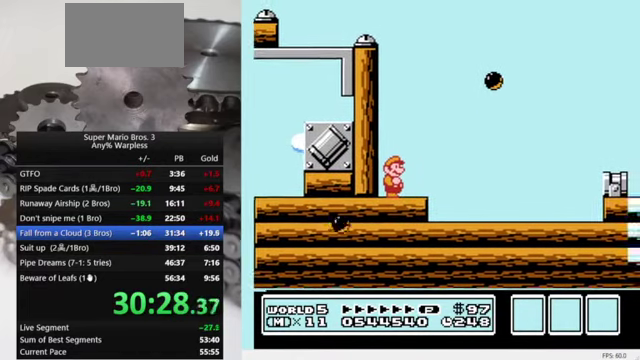
{"buttons": ["B"], "events": []}
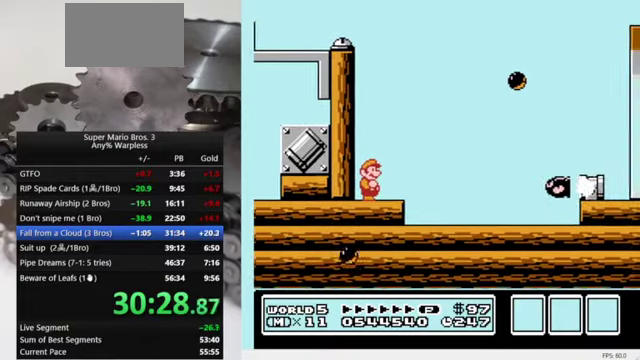
{"buttons": ["B", "DPAD_RIGHT"], "events": [[100, "DPAD_RIGHT", "down"], [166, "A", "down"], [366, "A", "up"]]}
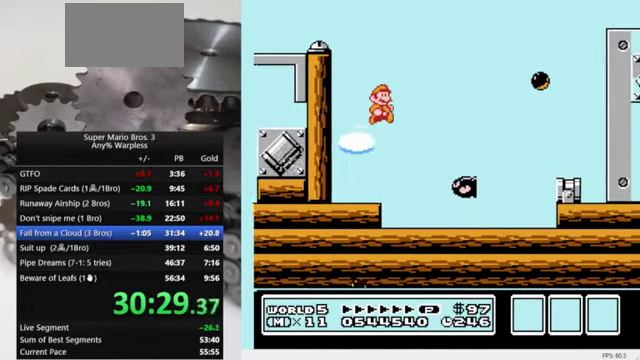
{"buttons": ["A", "B", "DPAD_RIGHT"], "events": [[133, "A", "down"]]}
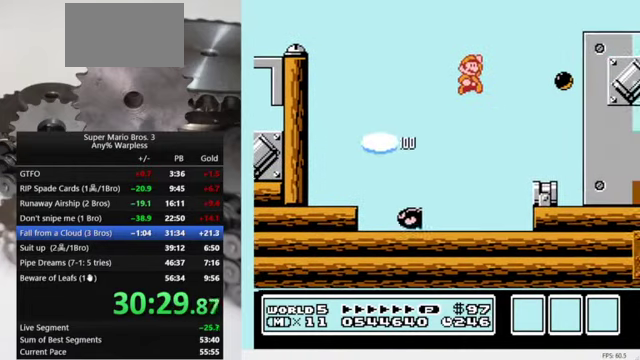
{"buttons": ["B", "DPAD_RIGHT"], "events": [[466, "A", "up"]]}
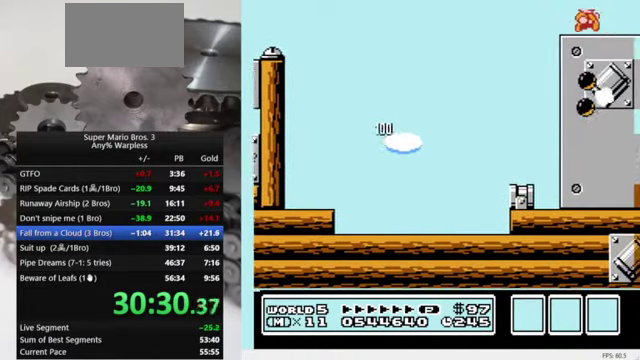
{"buttons": ["B", "DPAD_RIGHT"], "events": [[200, "B", "up"], [500, "B", "down"]]}
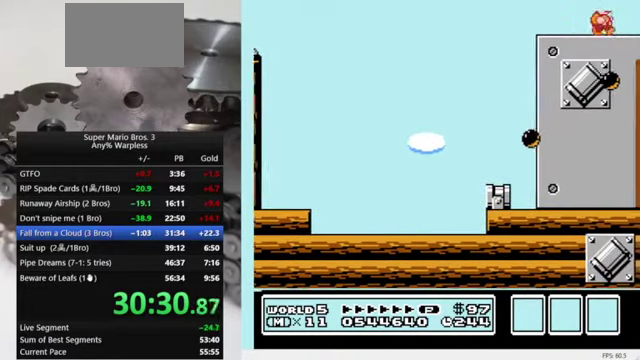
{"buttons": ["B", "DPAD_RIGHT"], "events": [[133, "B", "up"], [466, "B", "down"]]}
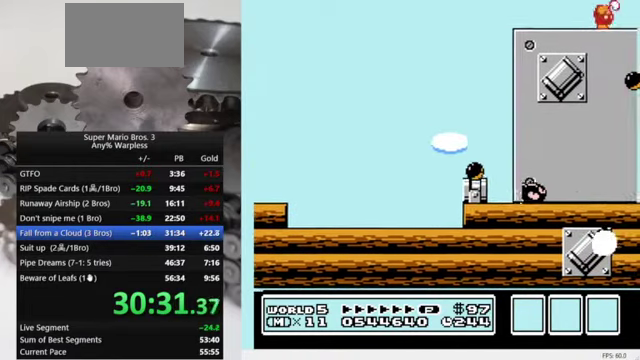
{"buttons": ["DPAD_RIGHT"], "events": [[66, "B", "up"], [400, "B", "down"], [466, "B", "up"]]}
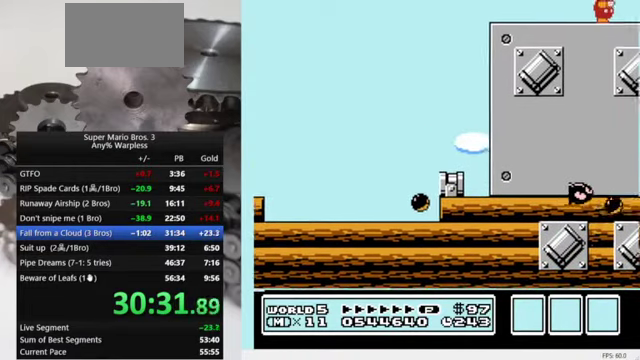
{"buttons": ["DPAD_RIGHT"], "events": [[100, "B", "down"], [166, "B", "up"], [266, "B", "down"], [366, "B", "up"]]}
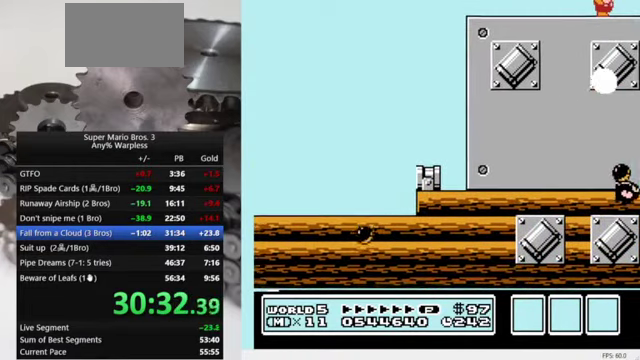
{"buttons": ["B", "DPAD_RIGHT"], "events": [[133, "B", "down"], [200, "B", "up"], [300, "B", "down"], [400, "B", "up"], [500, "B", "down"]]}
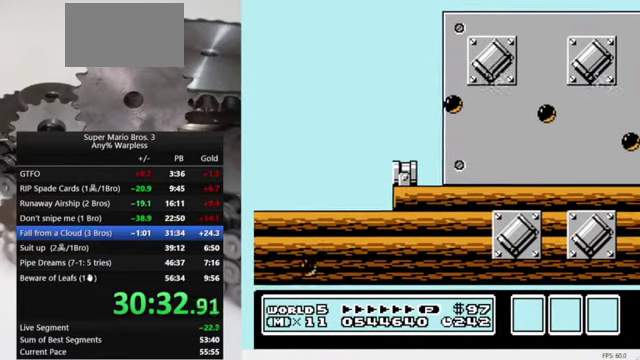
{"buttons": ["B", "DPAD_RIGHT"], "events": [[66, "B", "up"], [166, "B", "down"], [266, "B", "up"], [333, "B", "down"], [433, "B", "up"], [500, "B", "down"]]}
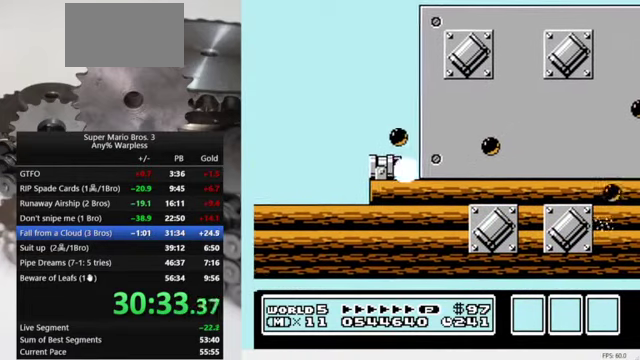
{"buttons": ["B", "DPAD_RIGHT"], "events": [[100, "B", "up"], [433, "B", "down"]]}
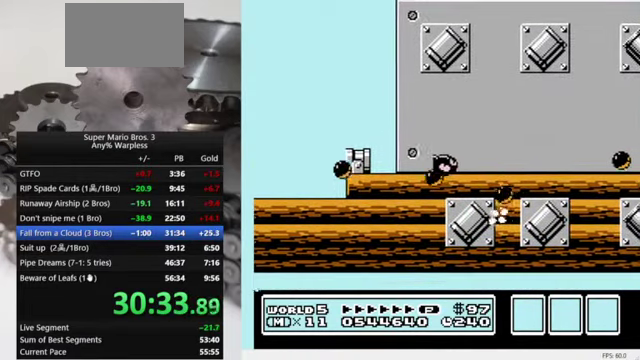
{"buttons": ["DPAD_RIGHT"], "events": [[66, "B", "up"]]}
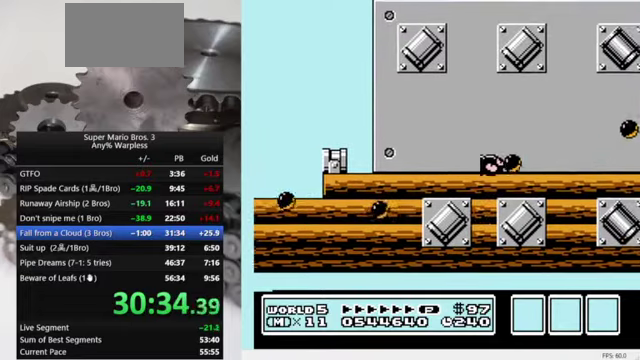
{"buttons": ["DPAD_RIGHT"], "events": []}
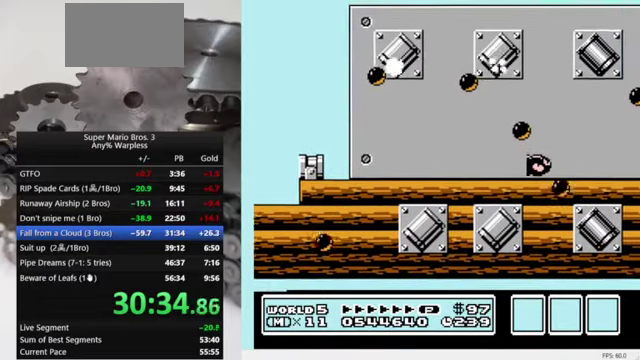
{"buttons": ["DPAD_RIGHT"], "events": []}
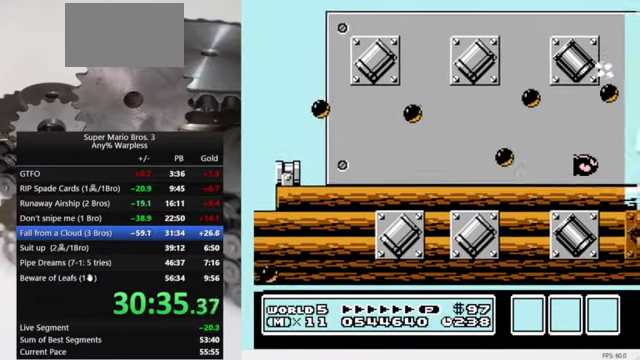
{"buttons": ["DPAD_RIGHT"], "events": []}
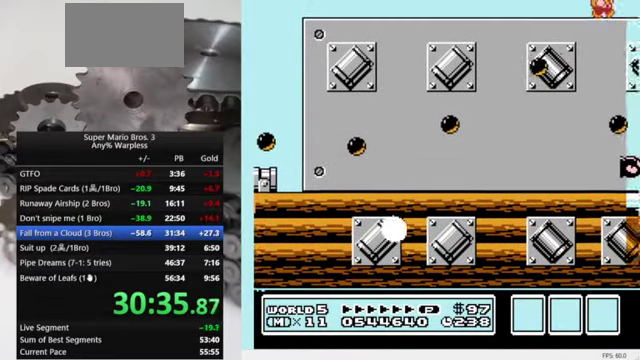
{"buttons": ["DPAD_RIGHT"], "events": []}
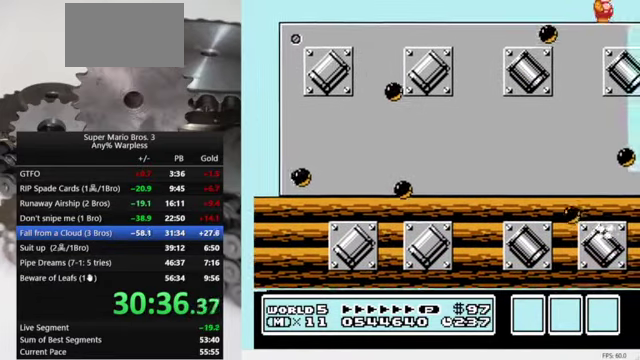
{"buttons": ["DPAD_RIGHT"], "events": []}
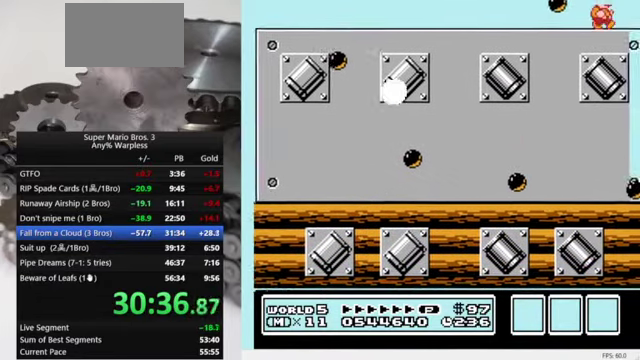
{"buttons": ["DPAD_RIGHT"], "events": []}
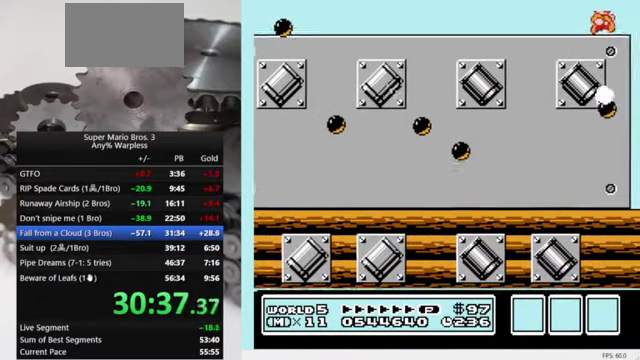
{"buttons": ["B"], "events": [[200, "DPAD_RIGHT", "up"], [400, "B", "down"]]}
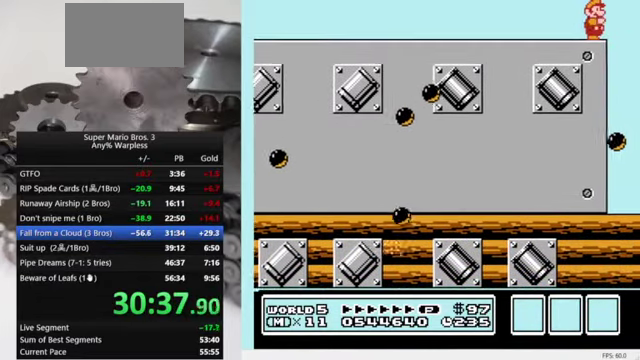
{"buttons": ["B", "DPAD_RIGHT"], "events": [[300, "DPAD_RIGHT", "down"]]}
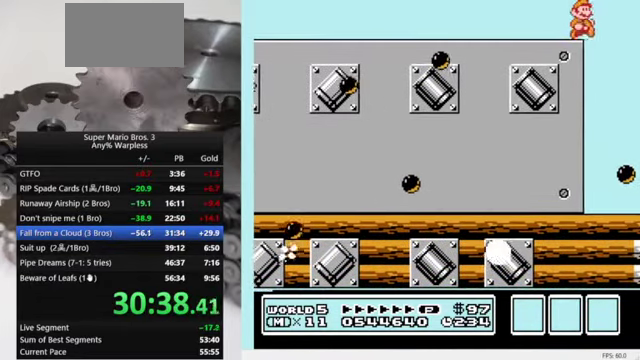
{"buttons": ["B"], "events": [[100, "DPAD_RIGHT", "up"], [234, "DPAD_LEFT", "down"], [334, "DPAD_LEFT", "up"]]}